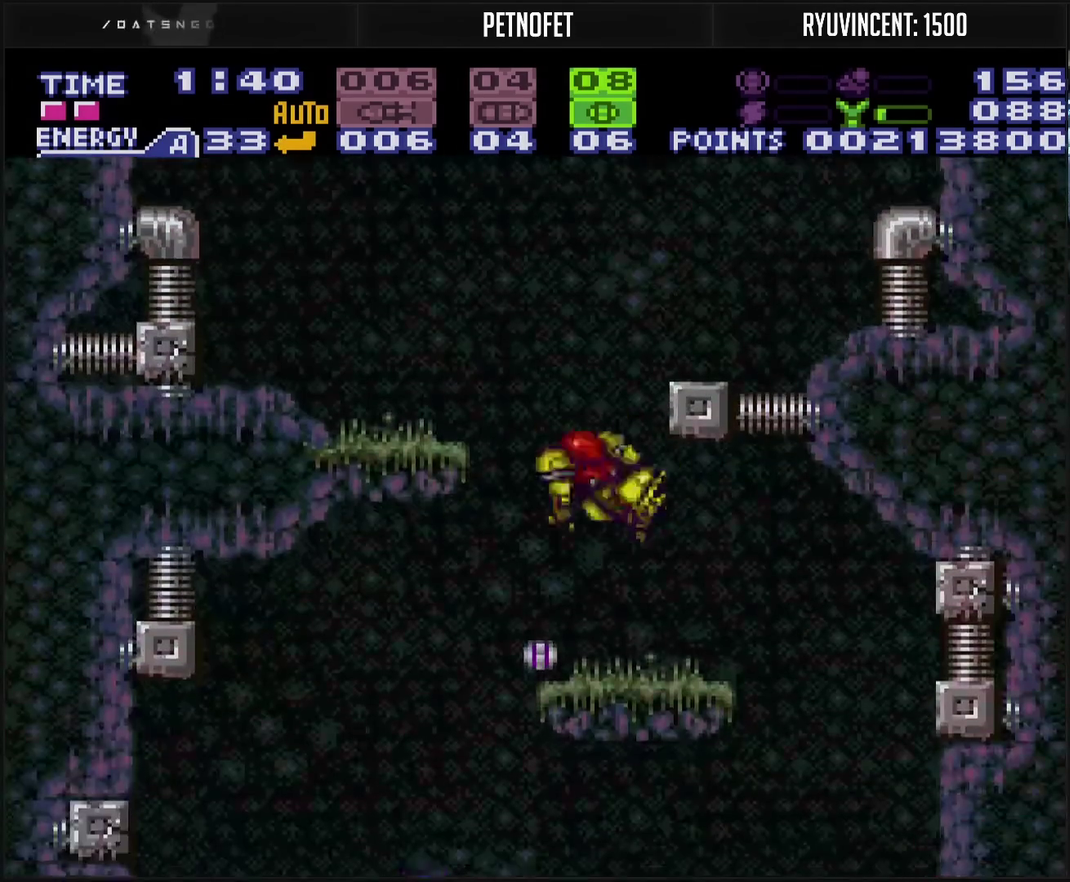
Gameplay with a controller (PlayStation layout); each line is a JSON object with the inputs held at the frame after it. "events" lists button and stick changes between this image and that frame as [ms after this image, input, new state], when the widget could be followed in between. Not read: L2 L3 R2 R3.
{"buttons": ["CROSS"], "events": [[50, "DPAD_LEFT", "up"], [50, "DPAD_RIGHT", "down"], [167, "L1", "down"], [233, "L1", "up"], [483, "DPAD_RIGHT", "up"]]}
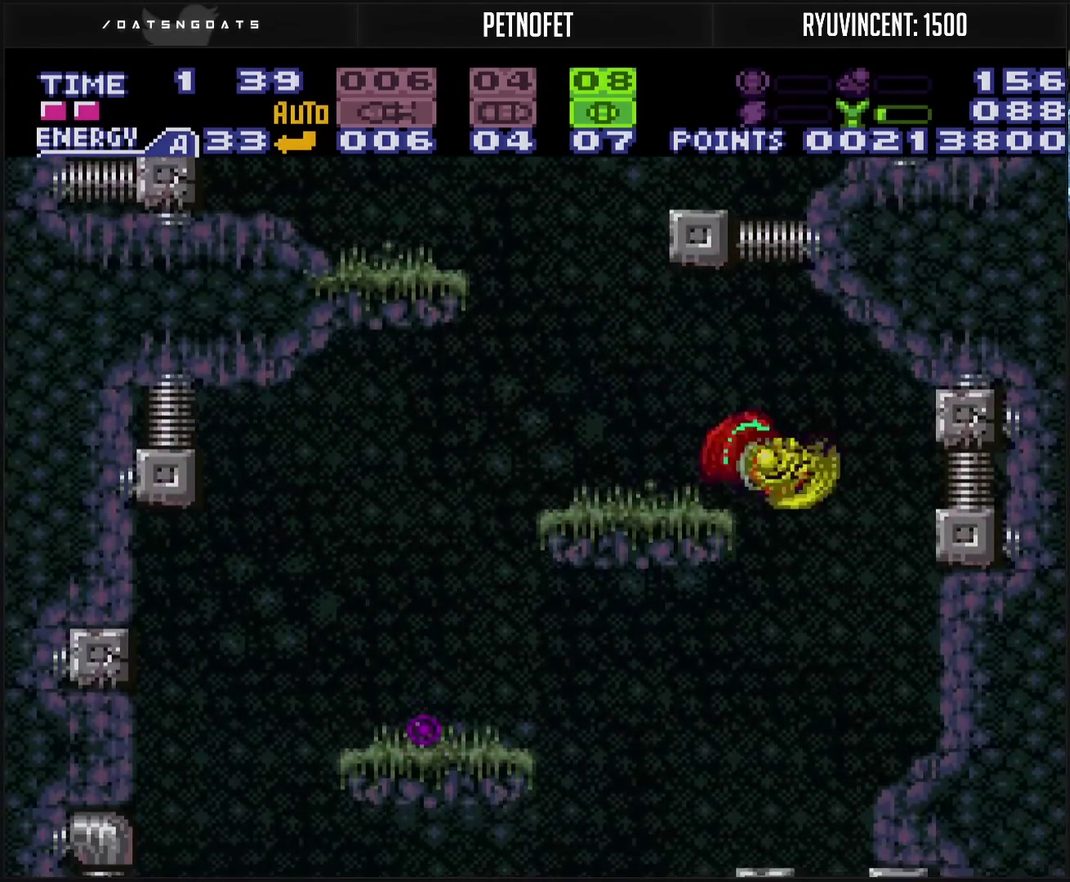
{"buttons": ["CROSS"], "events": [[83, "DPAD_LEFT", "down"], [367, "DPAD_LEFT", "up"]]}
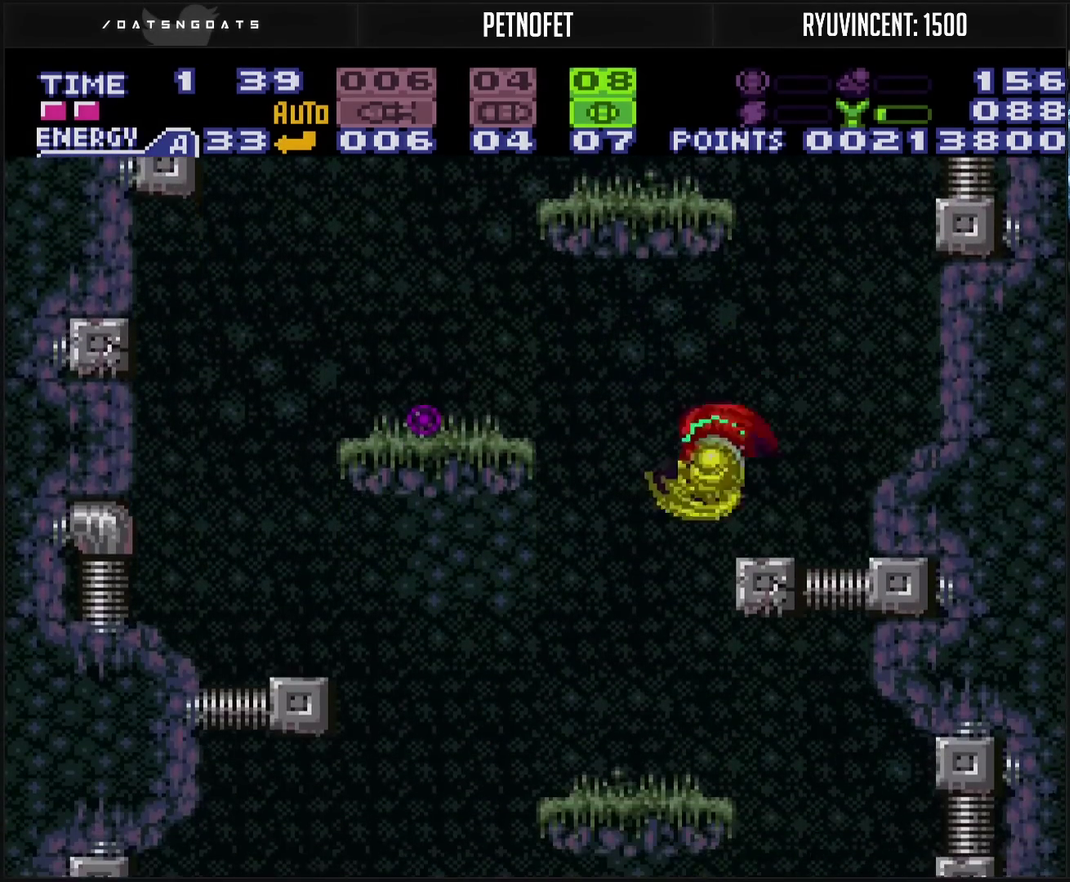
{"buttons": ["CROSS", "CIRCLE"], "events": [[17, "DPAD_LEFT", "down"], [133, "DPAD_LEFT", "up"], [400, "CIRCLE", "down"]]}
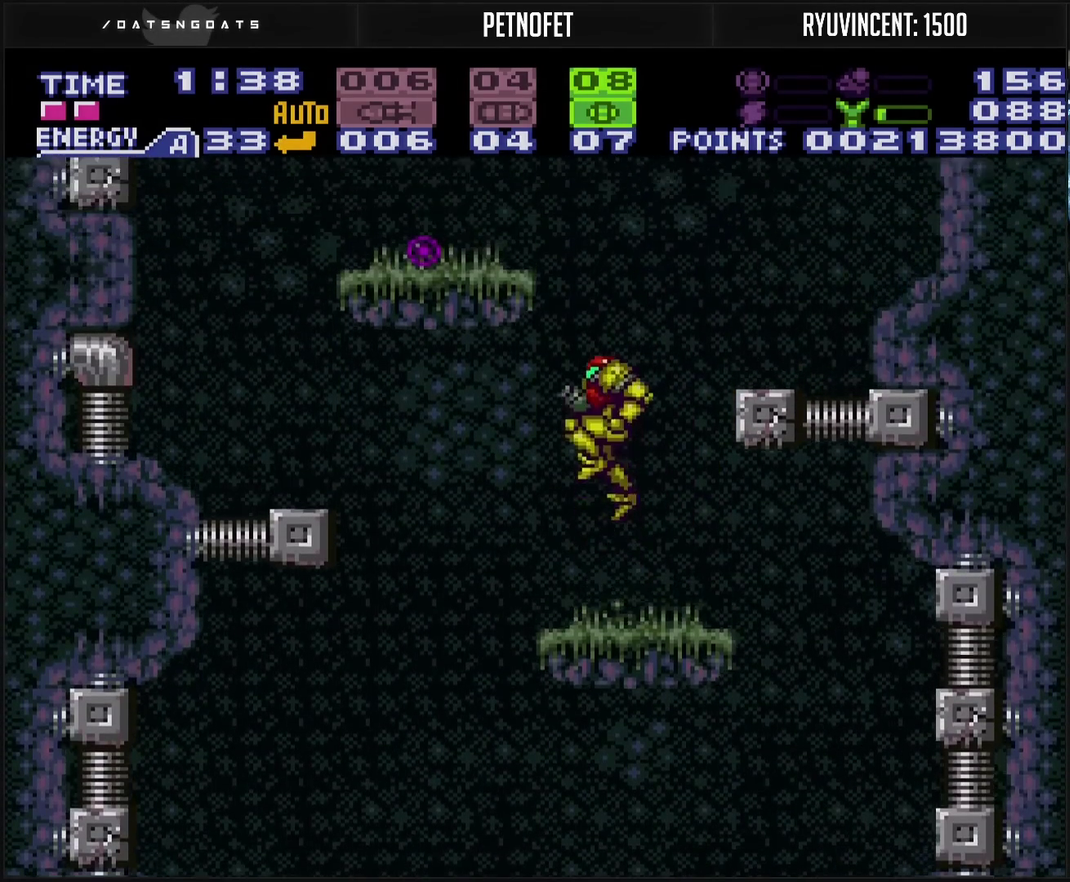
{"buttons": ["CROSS", "L1", "DPAD_LEFT"], "events": [[17, "DPAD_LEFT", "down"], [283, "CIRCLE", "up"], [300, "CROSS", "up"], [450, "CROSS", "down"], [500, "L1", "down"]]}
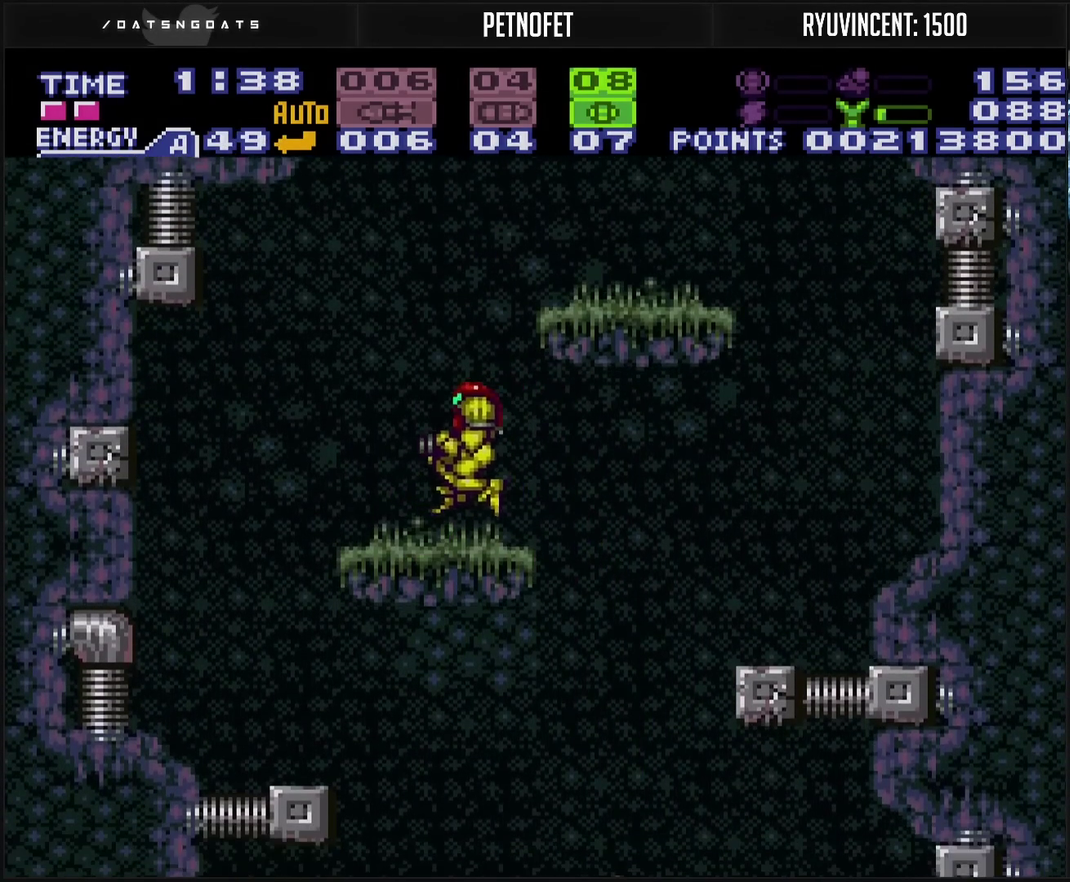
{"buttons": ["CROSS"], "events": [[50, "L1", "up"], [333, "SELECT", "down"], [483, "DPAD_LEFT", "up"], [483, "SELECT", "up"]]}
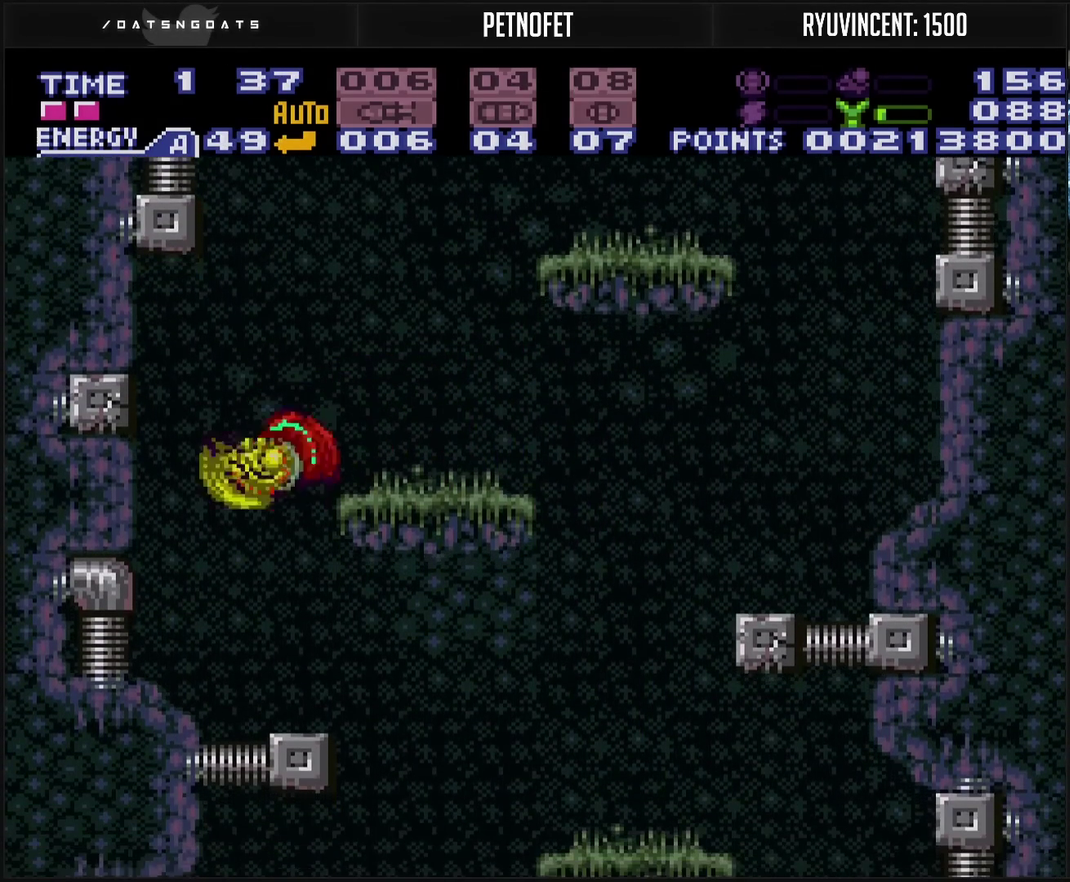
{"buttons": ["CROSS", "DPAD_RIGHT"], "events": [[33, "DPAD_RIGHT", "down"], [383, "CIRCLE", "down"], [450, "CIRCLE", "up"]]}
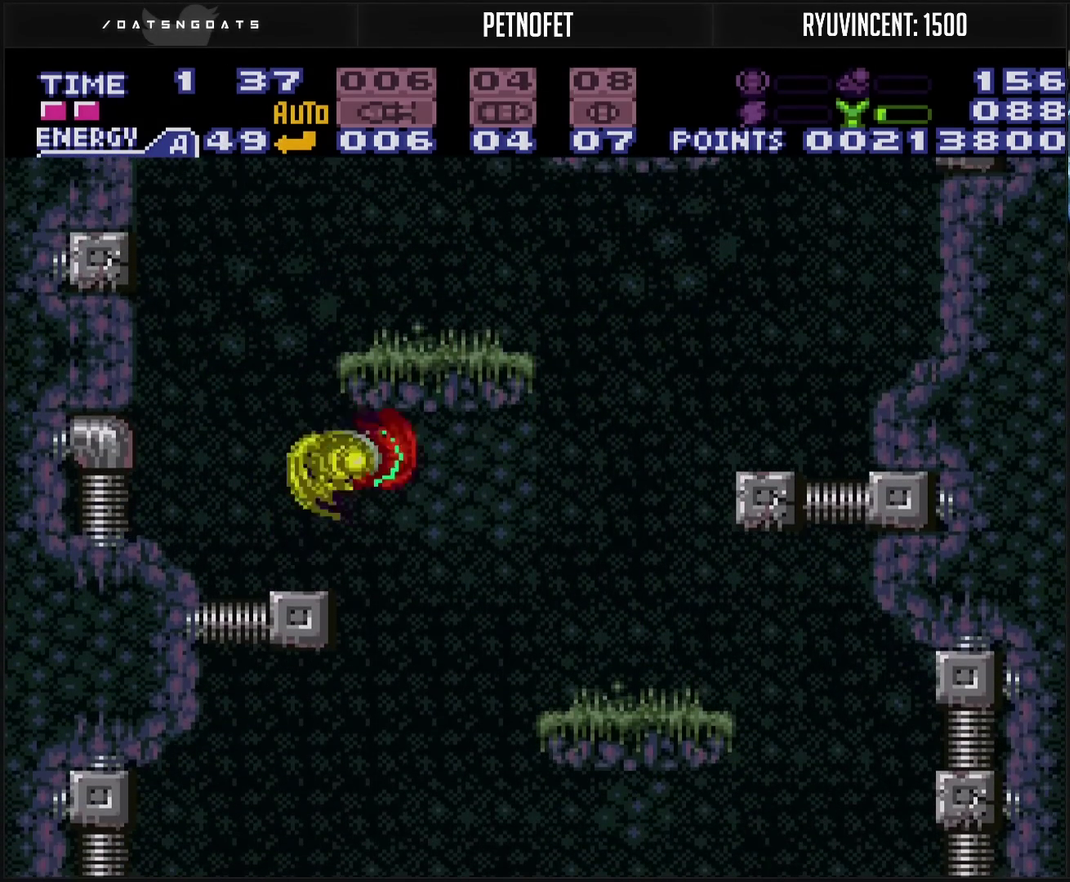
{"buttons": ["CROSS", "DPAD_DOWN"], "events": [[33, "DPAD_DOWN", "down"], [33, "DPAD_RIGHT", "up"], [167, "TRIANGLE", "down"], [300, "DPAD_DOWN", "up"], [300, "DPAD_LEFT", "down"], [300, "TRIANGLE", "up"], [467, "DPAD_DOWN", "down"], [467, "DPAD_LEFT", "up"]]}
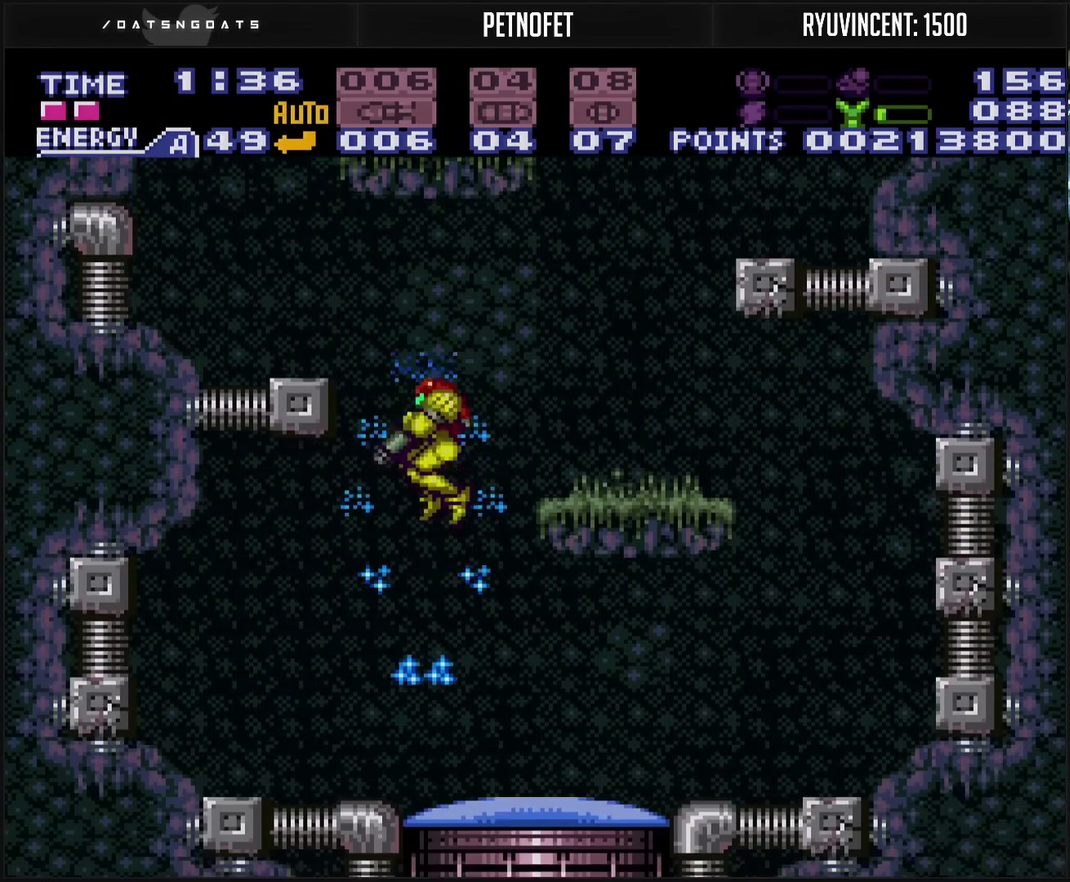
{"buttons": ["CROSS"], "events": [[233, "DPAD_DOWN", "up"], [233, "DPAD_RIGHT", "down"], [333, "DPAD_LEFT", "down"], [333, "DPAD_RIGHT", "up"], [467, "DPAD_LEFT", "up"]]}
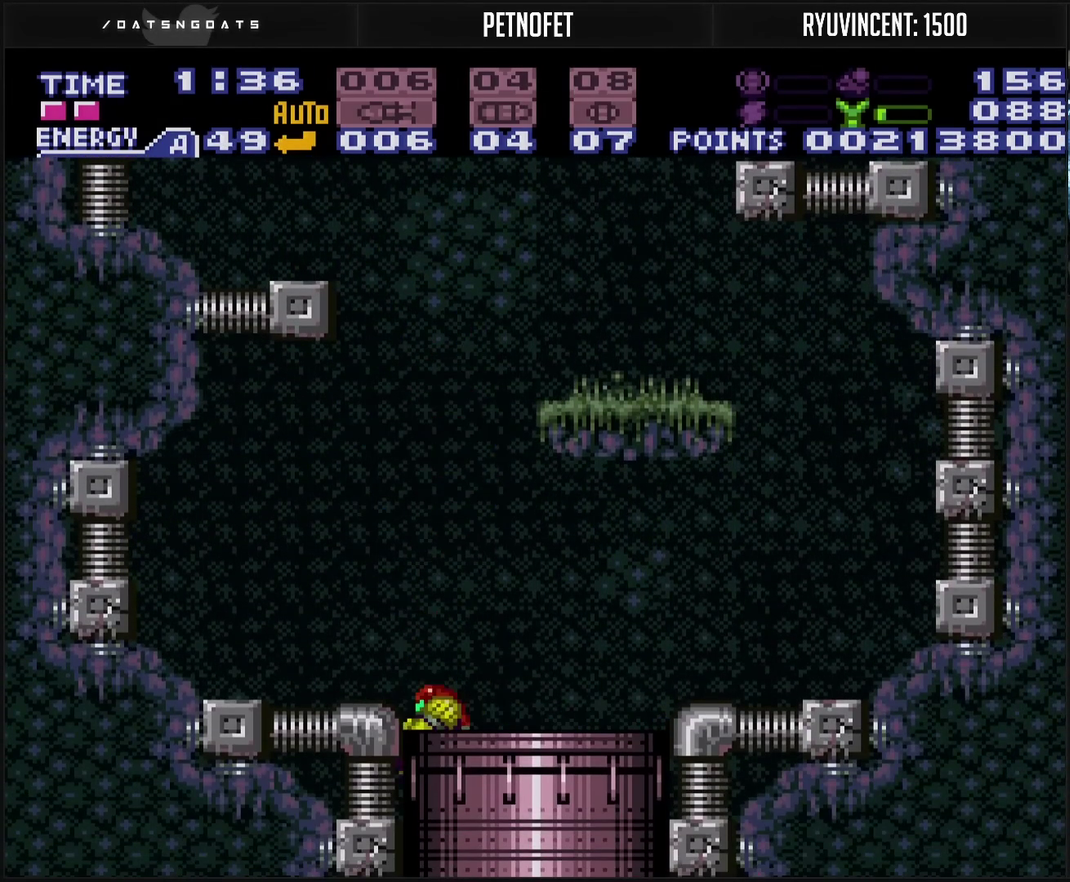
{"buttons": ["CROSS"], "events": []}
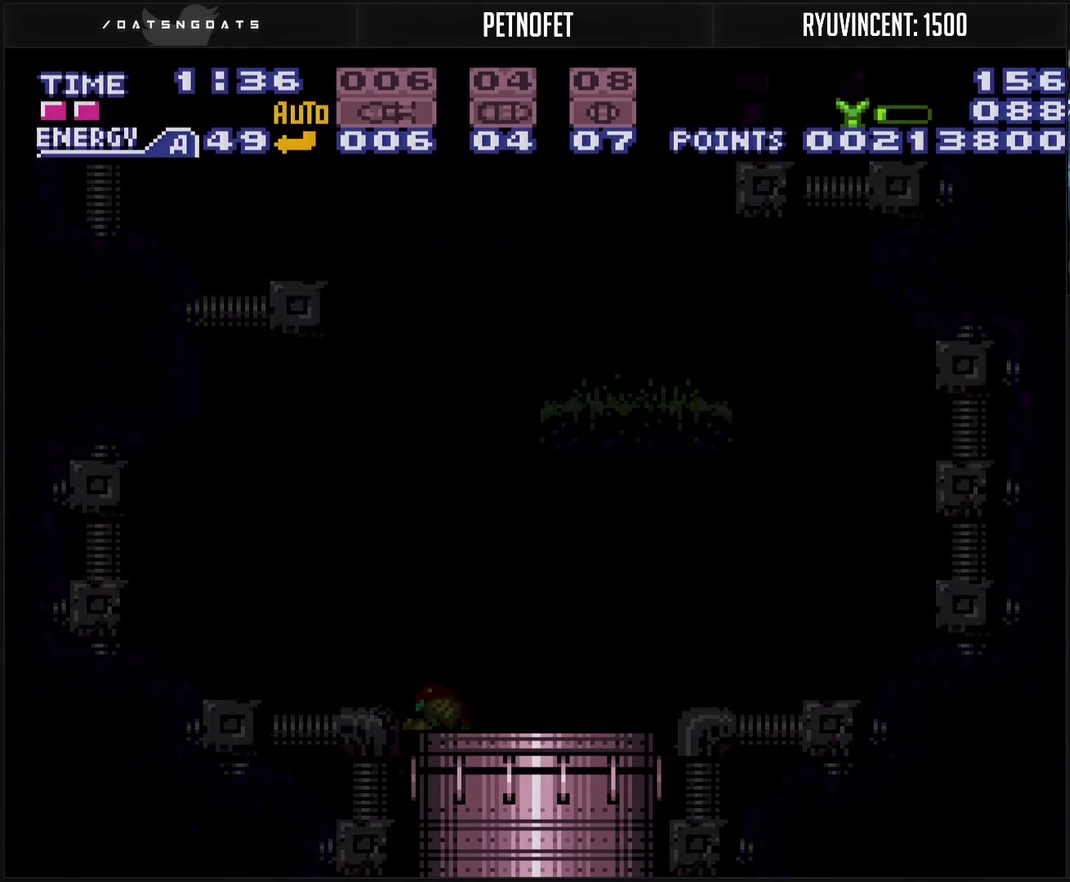
{"buttons": ["CROSS"], "events": []}
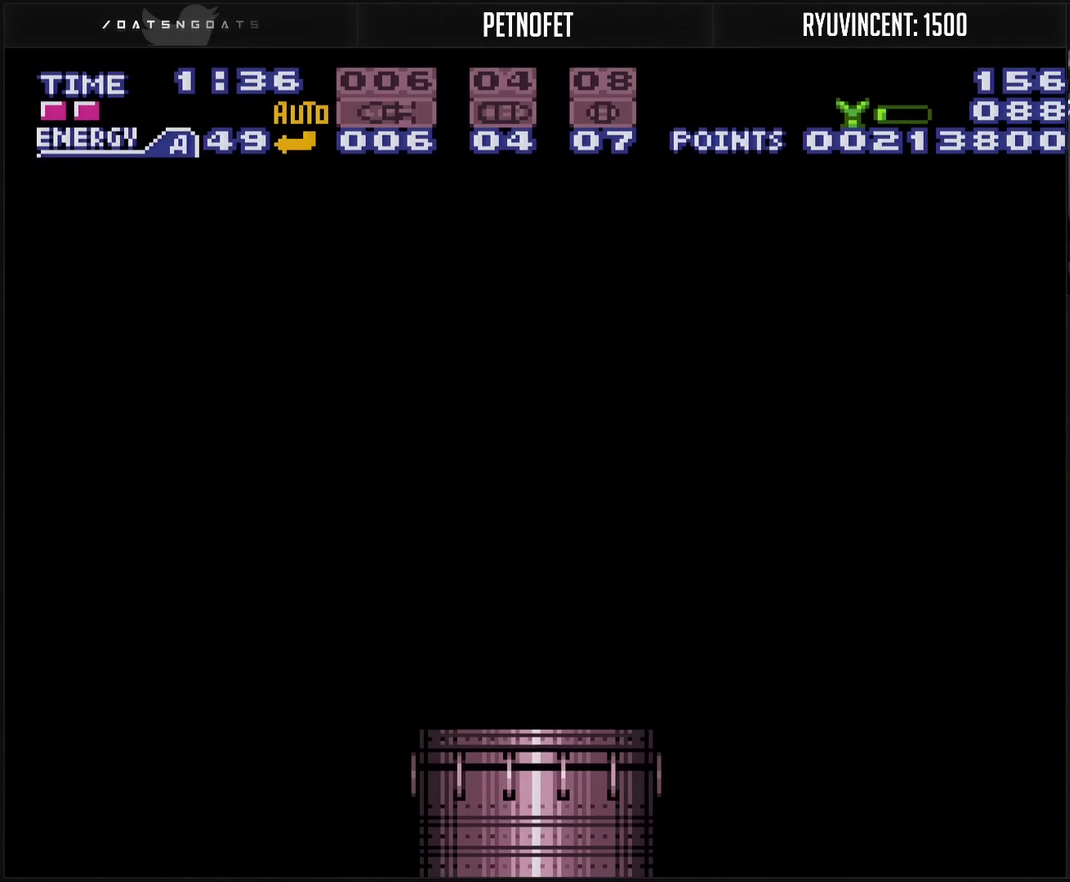
{"buttons": ["CROSS"], "events": []}
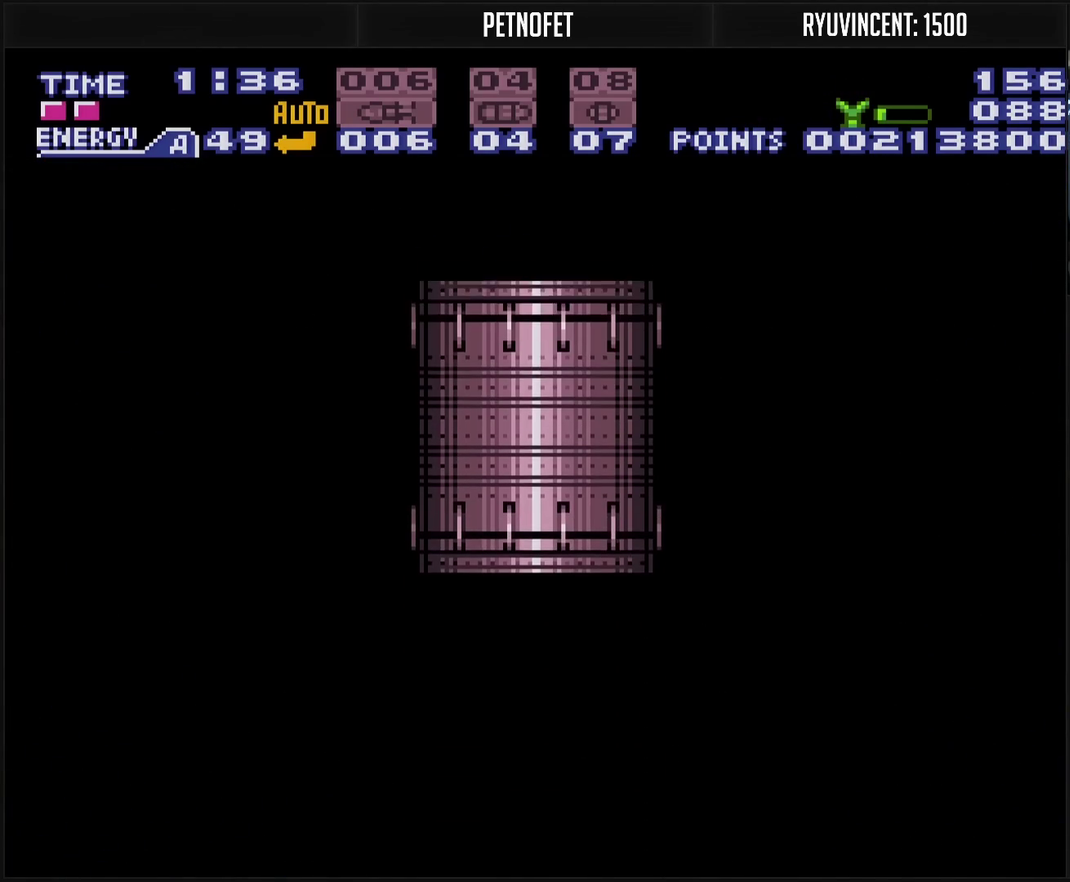
{"buttons": ["CROSS"], "events": []}
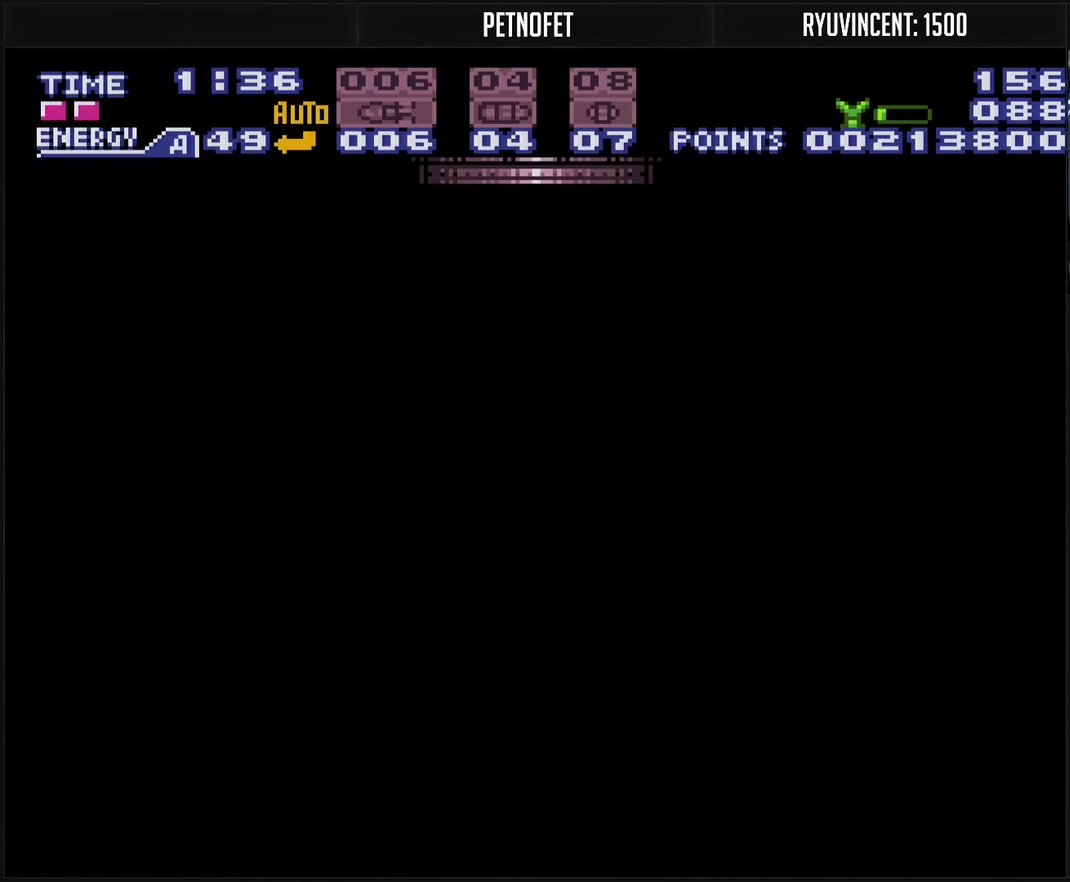
{"buttons": ["CROSS", "R1"], "events": [[467, "R1", "down"]]}
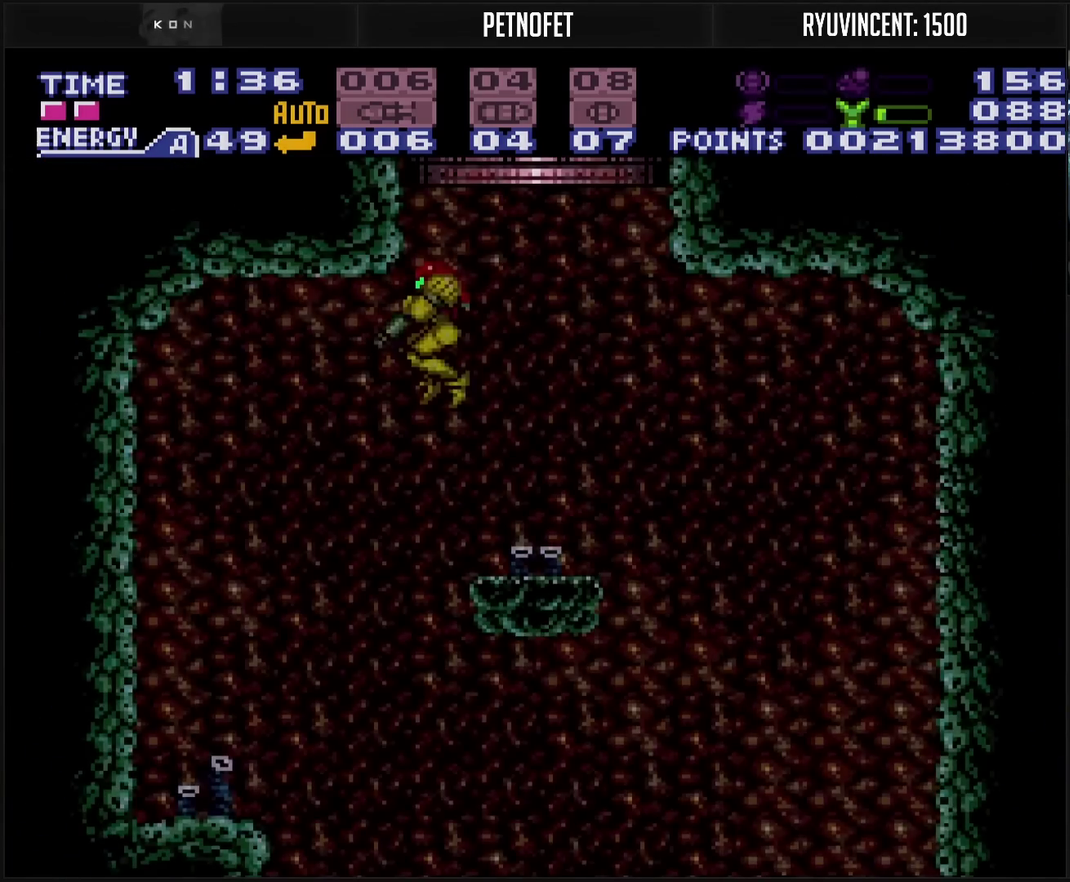
{"buttons": ["CROSS", "R1", "DPAD_RIGHT"], "events": [[50, "R1", "up"], [317, "DPAD_RIGHT", "down"], [417, "R1", "down"]]}
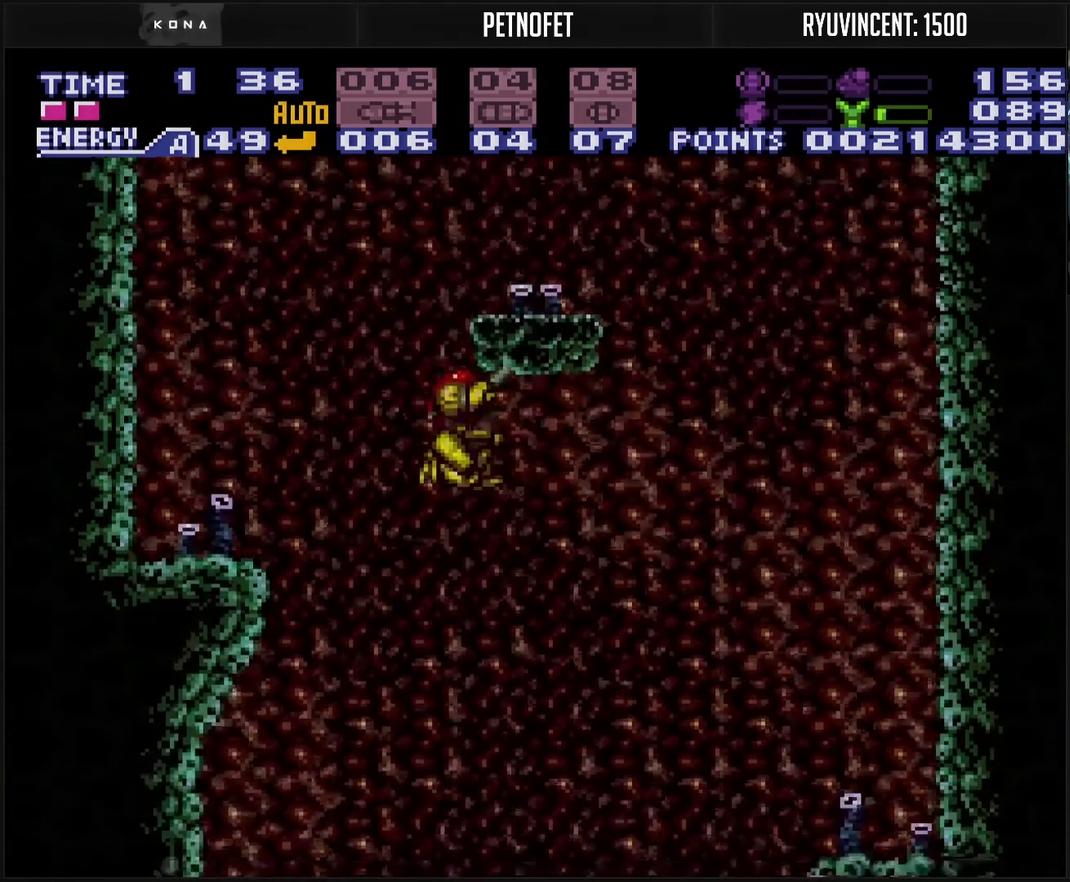
{"buttons": ["CROSS", "CIRCLE", "R1"], "events": [[233, "DPAD_RIGHT", "up"], [400, "CIRCLE", "down"]]}
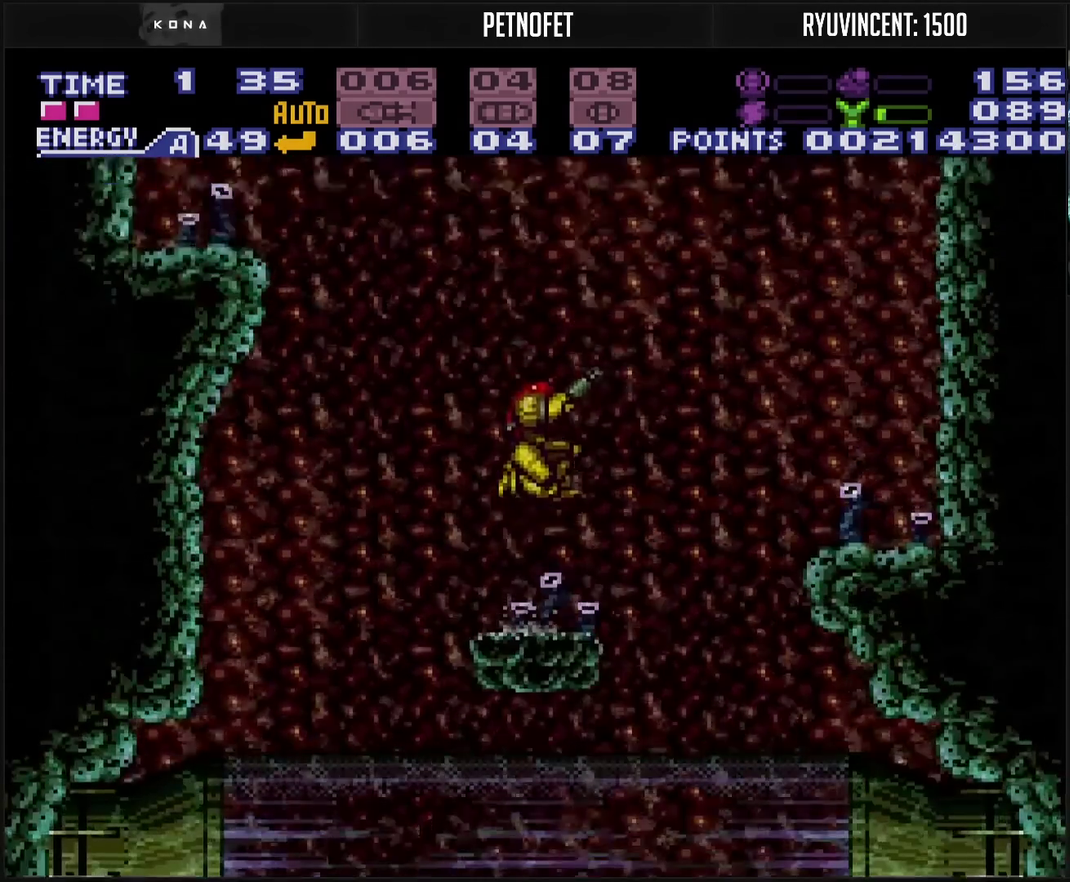
{"buttons": ["CROSS", "DPAD_RIGHT"], "events": [[283, "DPAD_RIGHT", "down"], [400, "CIRCLE", "up"], [400, "CROSS", "up"], [400, "R1", "up"], [450, "CROSS", "down"]]}
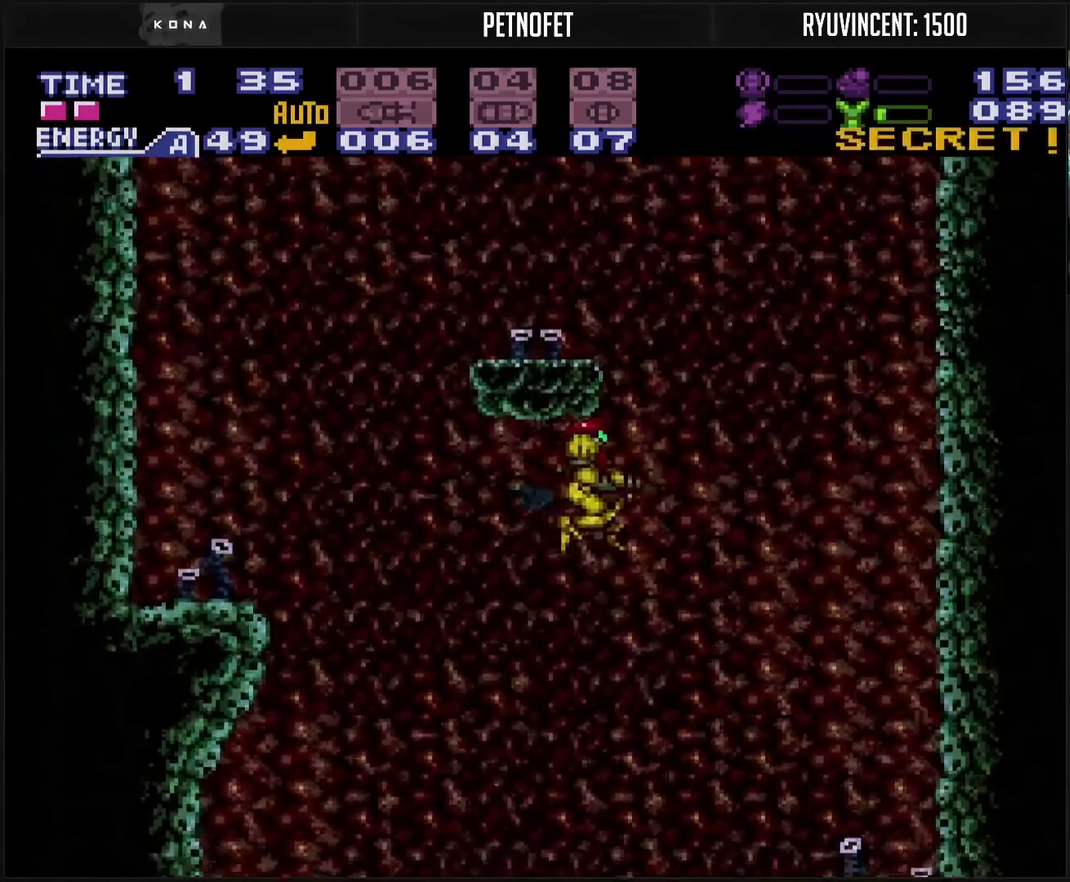
{"buttons": ["CROSS"], "events": [[183, "DPAD_RIGHT", "up"]]}
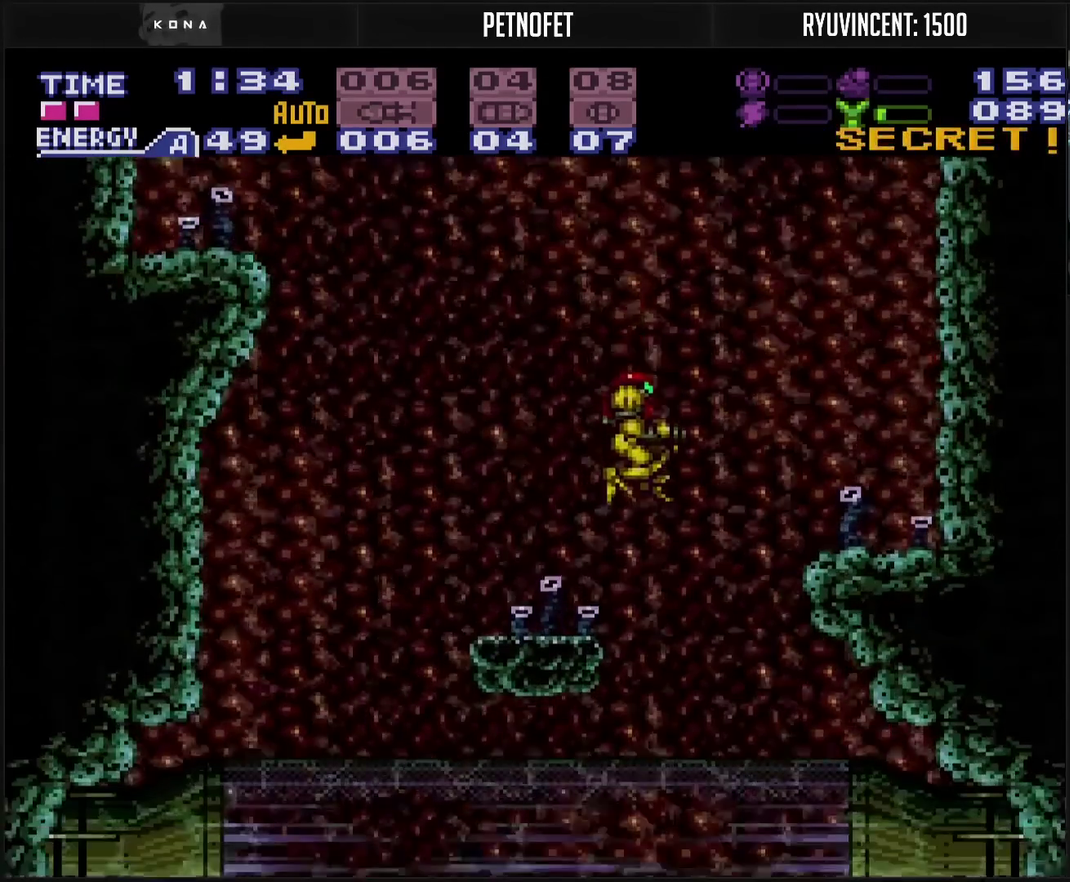
{"buttons": ["CROSS"], "events": []}
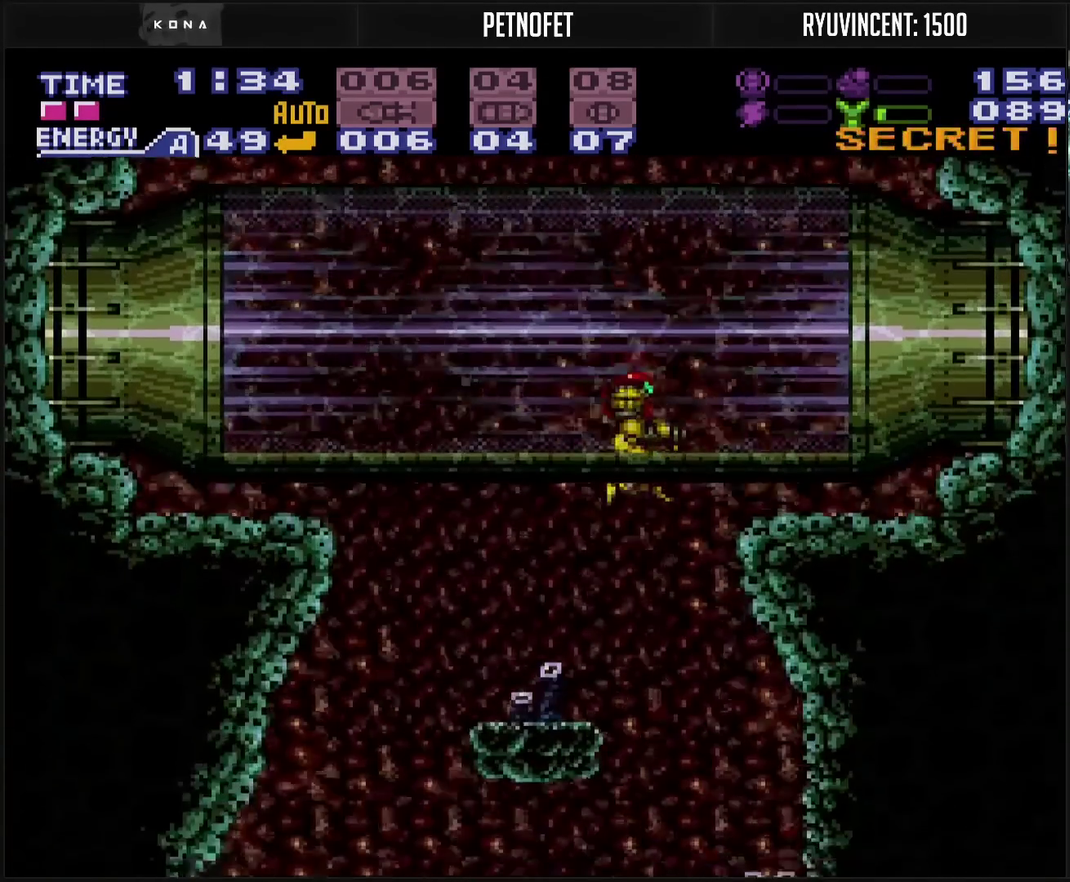
{"buttons": ["CROSS"], "events": []}
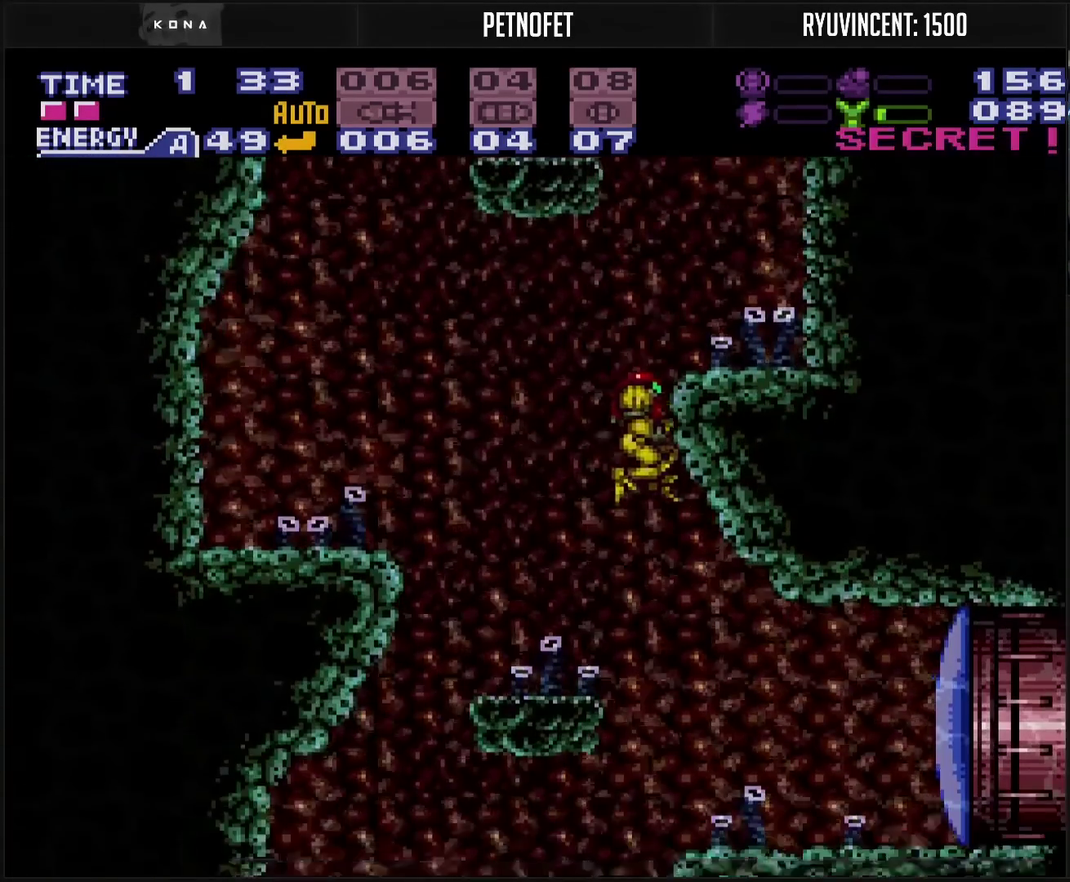
{"buttons": ["CROSS", "DPAD_RIGHT"], "events": [[33, "DPAD_RIGHT", "down"], [150, "TRIANGLE", "down"], [200, "DPAD_RIGHT", "up"], [300, "TRIANGLE", "up"], [350, "DPAD_RIGHT", "down"]]}
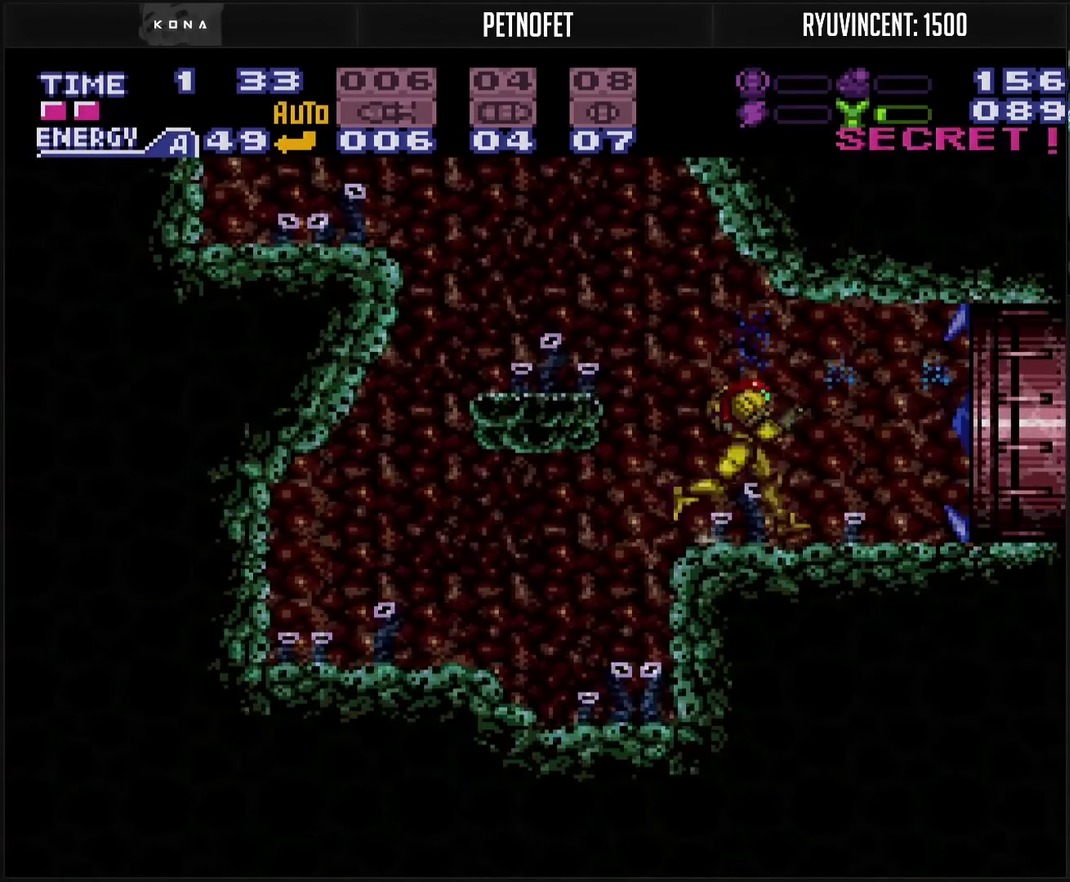
{"buttons": ["CROSS", "DPAD_RIGHT"], "events": []}
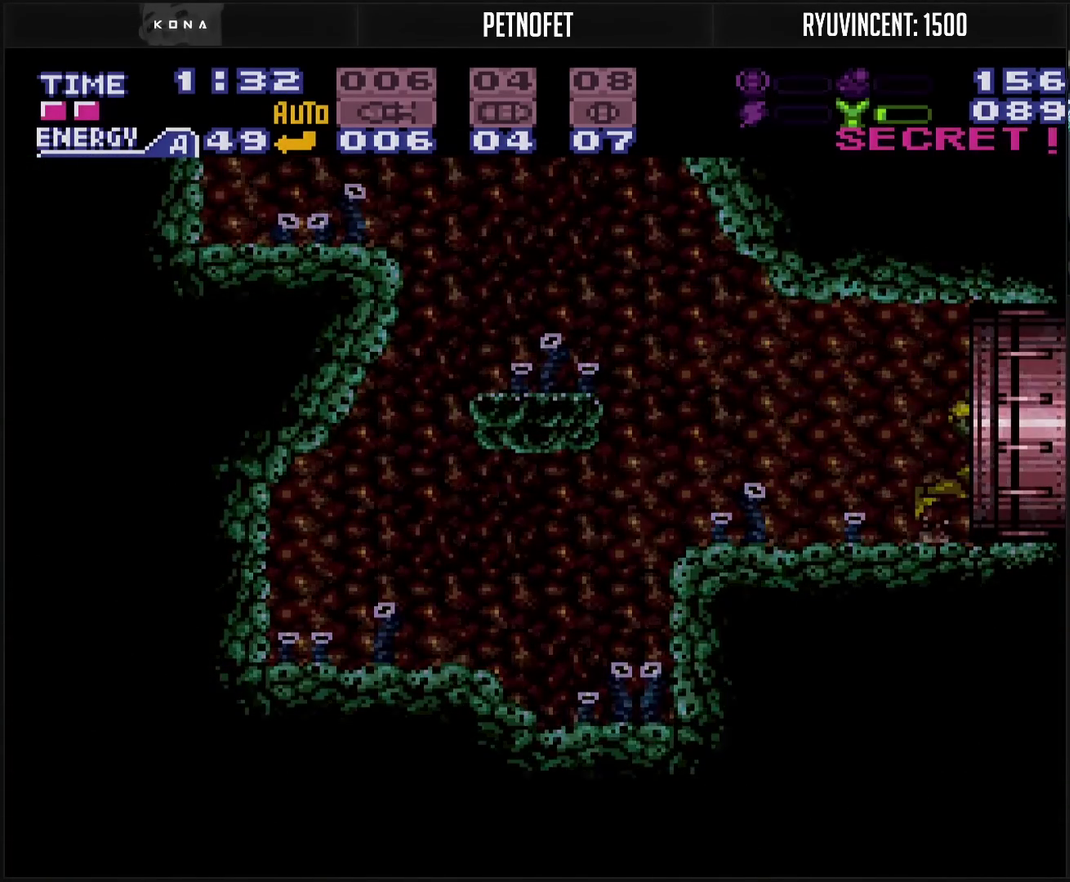
{"buttons": ["CROSS"], "events": [[133, "DPAD_RIGHT", "up"]]}
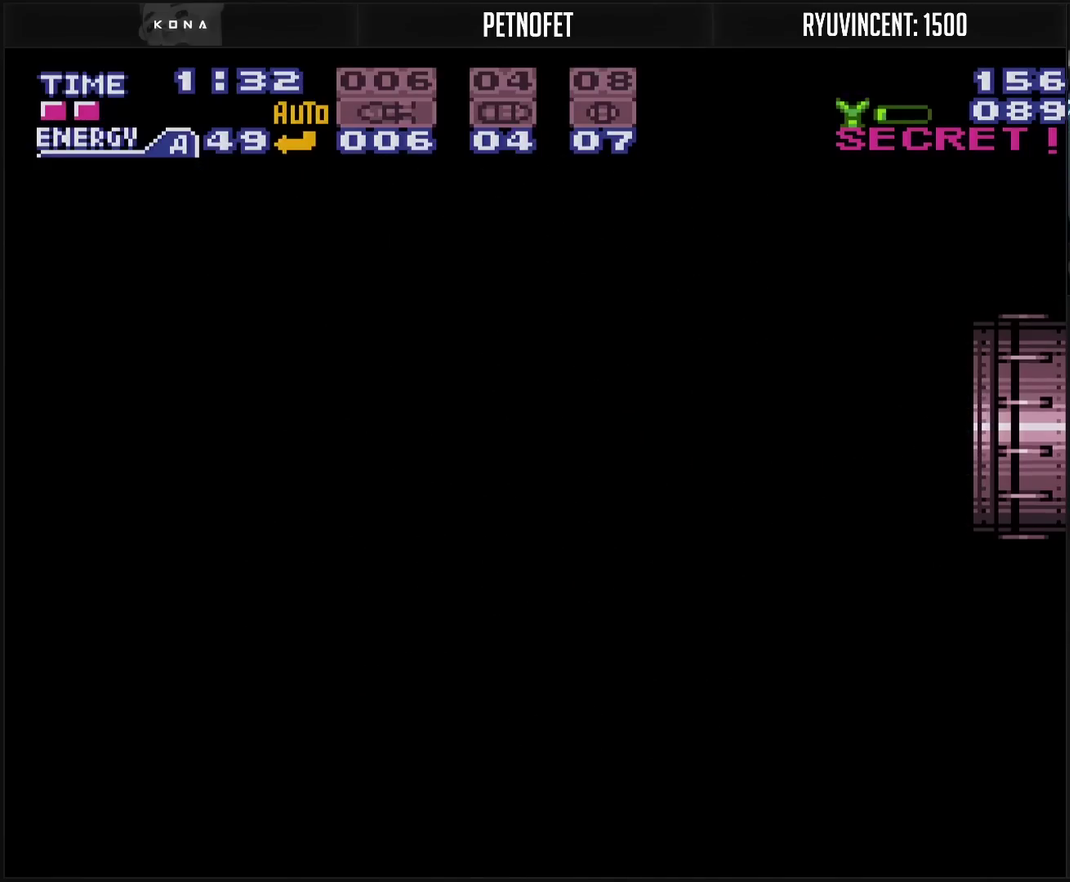
{"buttons": ["CROSS"], "events": [[150, "CROSS", "up"], [300, "CROSS", "down"]]}
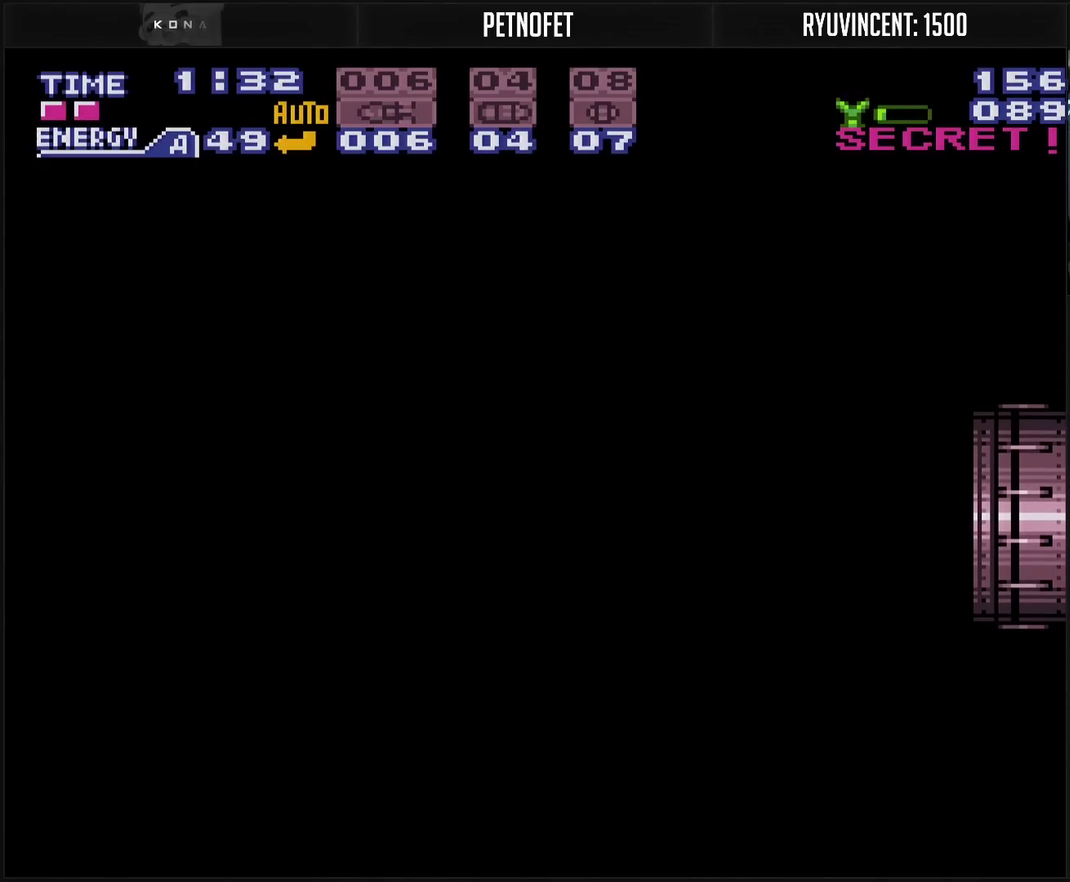
{"buttons": ["CROSS"], "events": []}
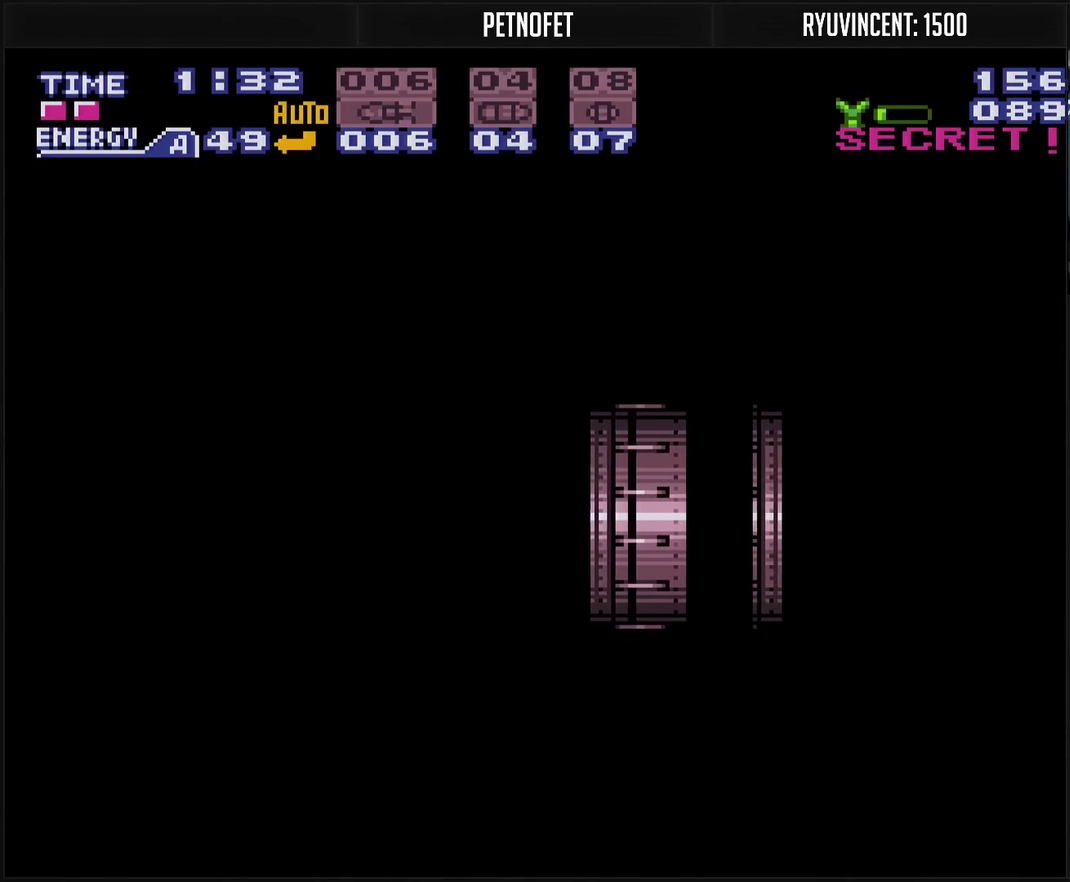
{"buttons": ["CROSS"], "events": []}
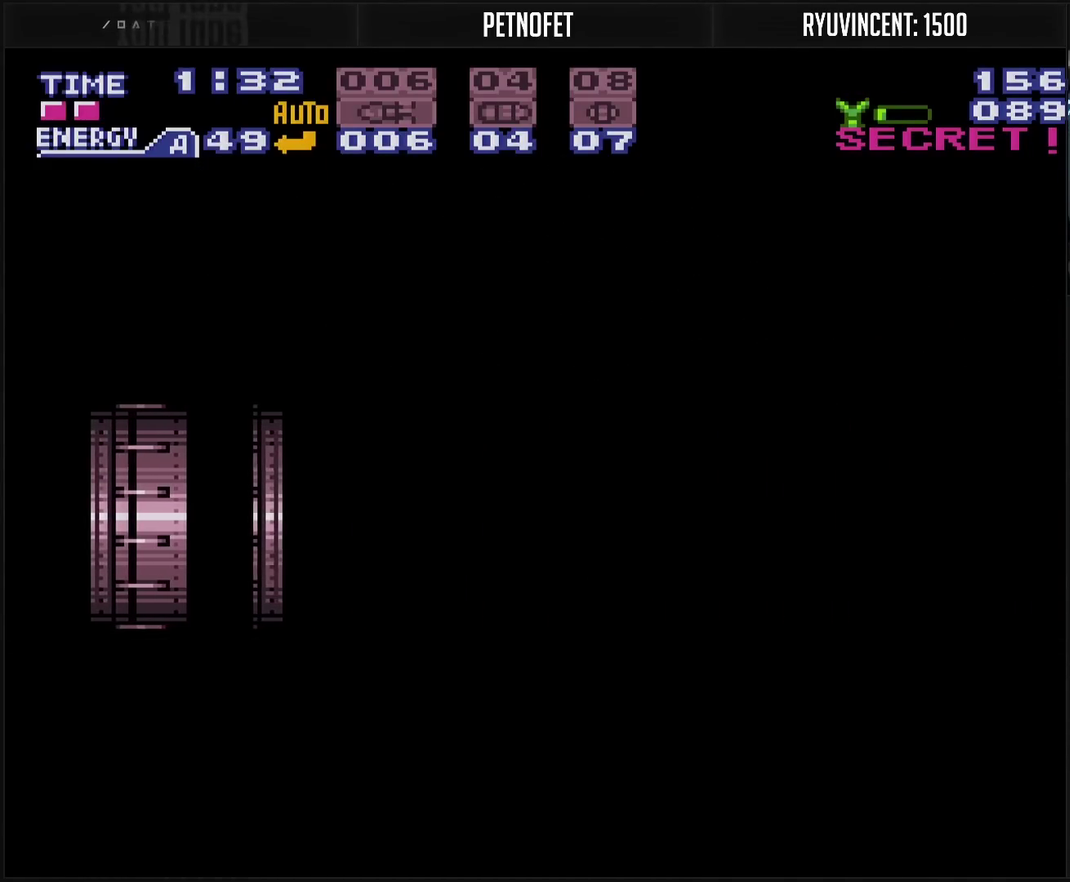
{"buttons": ["CROSS"], "events": []}
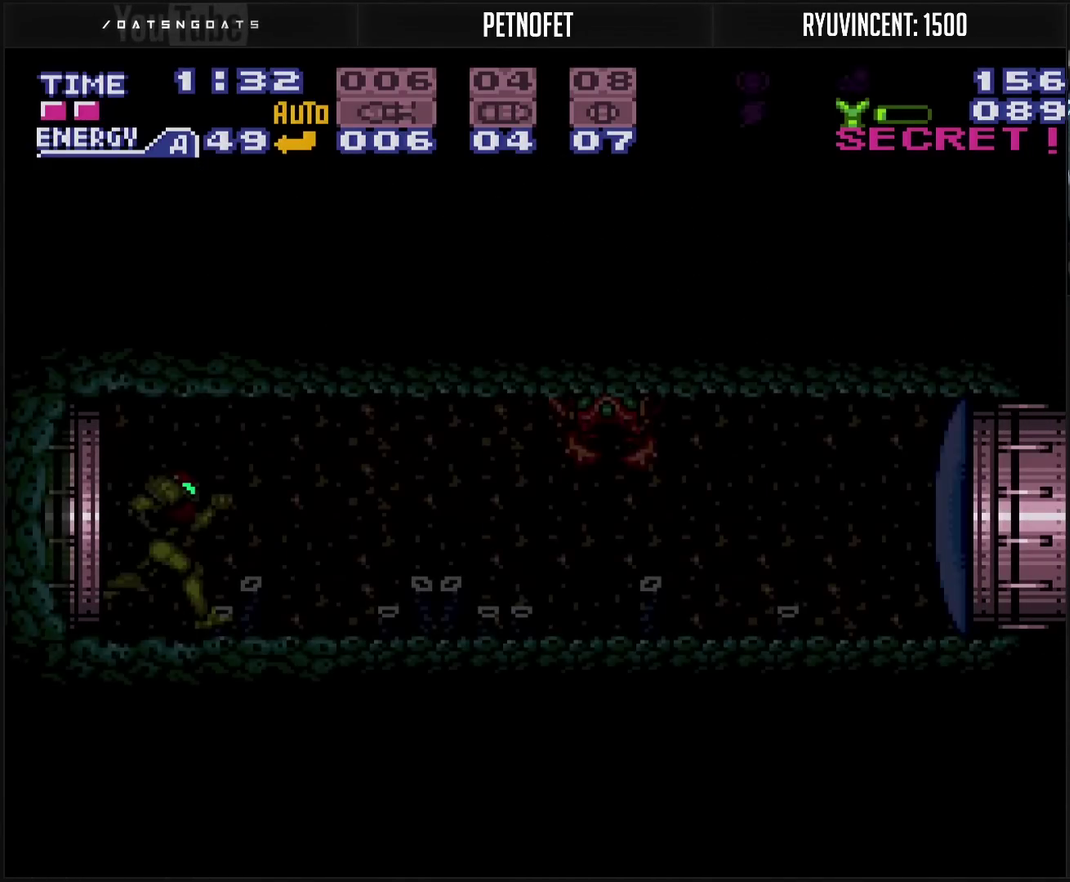
{"buttons": ["CROSS", "L1"], "events": [[367, "L1", "down"], [383, "DPAD_RIGHT", "down"], [450, "DPAD_RIGHT", "up"]]}